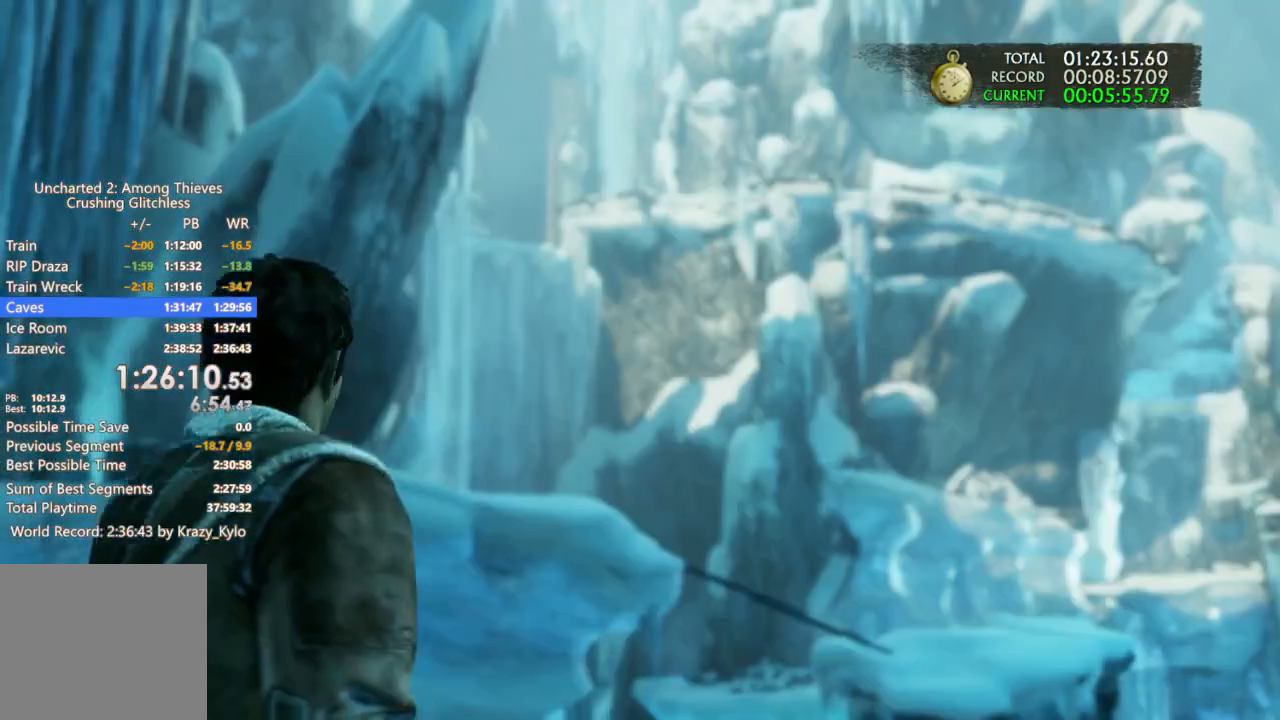
Gameplay with a controller (PlayStation layout); each line is a JSON object with the inputs held at the frame after it. "events" lists button and stick changes between this image and that frame as [ms after this image, input, new state], when the widget could be followed in between.
{"buttons": [], "left_stick": "left", "right_stick": "center", "events": [[100, "CROSS", "up"], [167, "CROSS", "down"], [300, "CROSS", "up"], [367, "CROSS", "down"], [500, "CROSS", "up"]]}
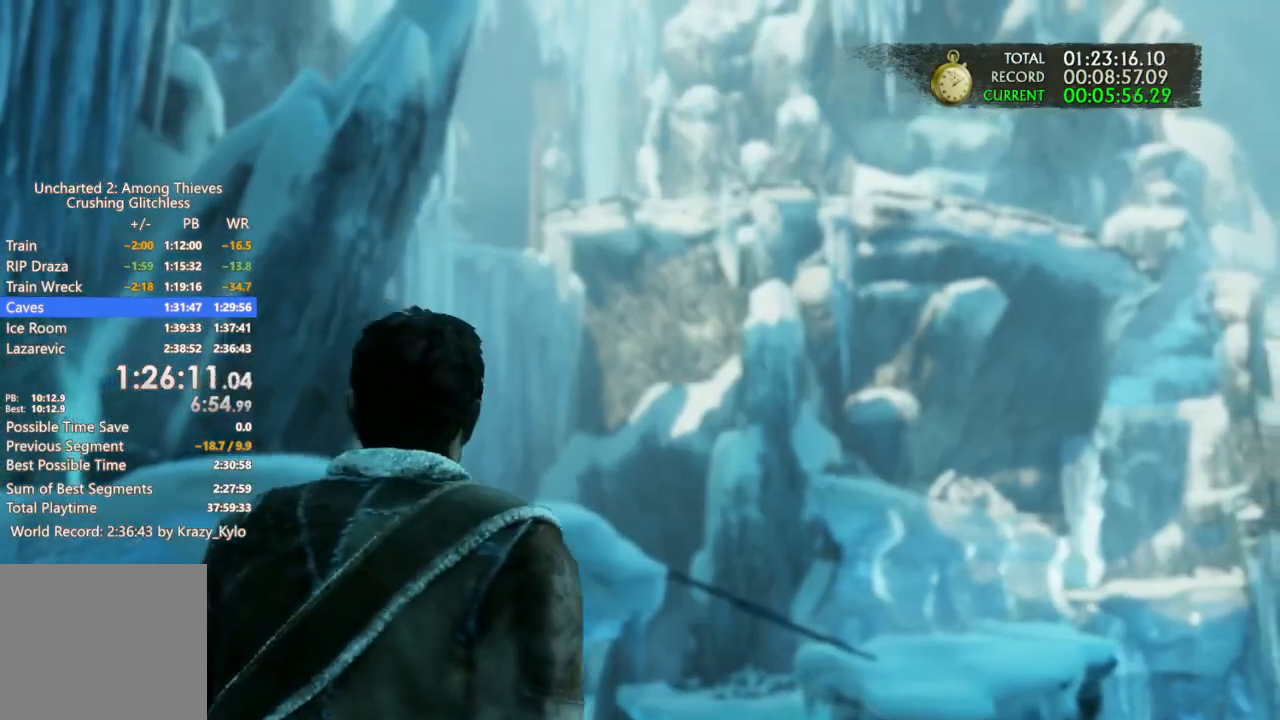
{"buttons": ["CROSS"], "left_stick": "left", "right_stick": "center", "events": [[67, "CROSS", "down"], [167, "CROSS", "up"], [267, "CROSS", "down"], [367, "CROSS", "up"], [433, "CROSS", "down"]]}
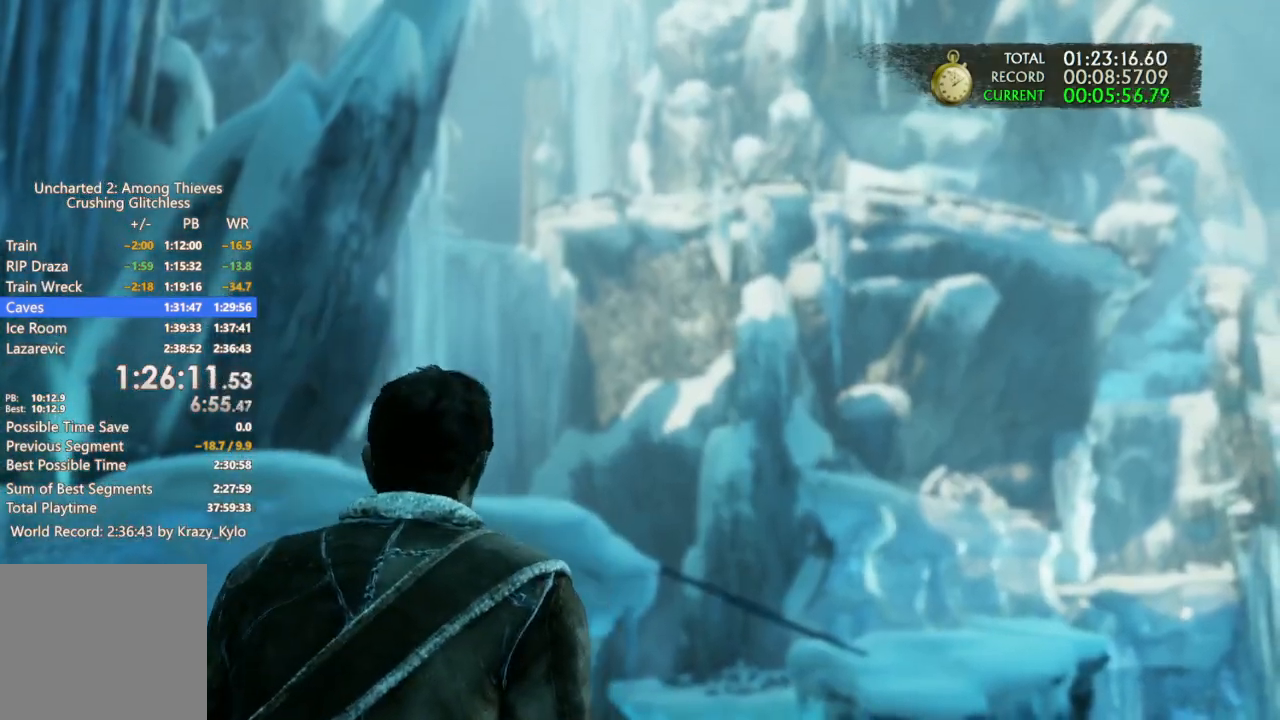
{"buttons": ["CROSS"], "left_stick": "left", "right_stick": "center", "events": [[33, "CROSS", "up"], [133, "CROSS", "down"], [233, "CROSS", "up"], [300, "CROSS", "down"], [367, "CROSS", "up"], [467, "CROSS", "down"]]}
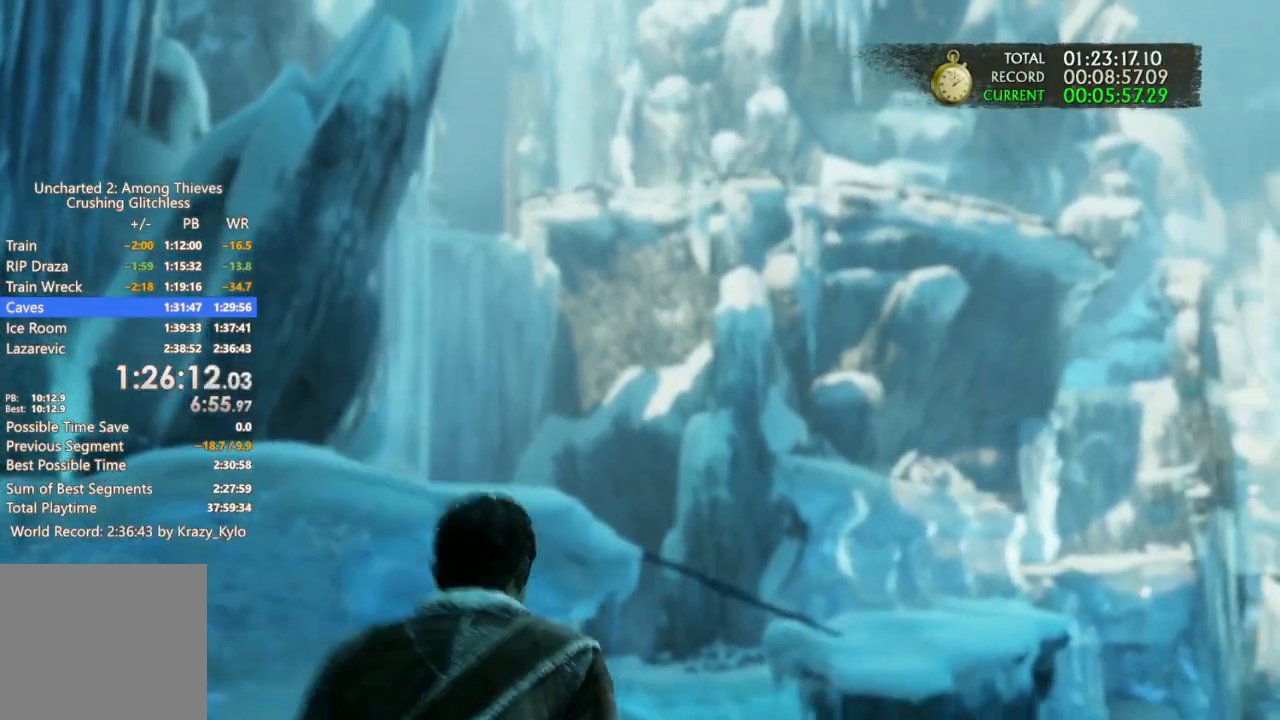
{"buttons": ["CROSS"], "left_stick": "left", "right_stick": "center", "events": [[33, "CROSS", "up"], [100, "CROSS", "down"], [200, "CROSS", "up"], [267, "CROSS", "down"], [367, "CROSS", "up"], [433, "CROSS", "down"]]}
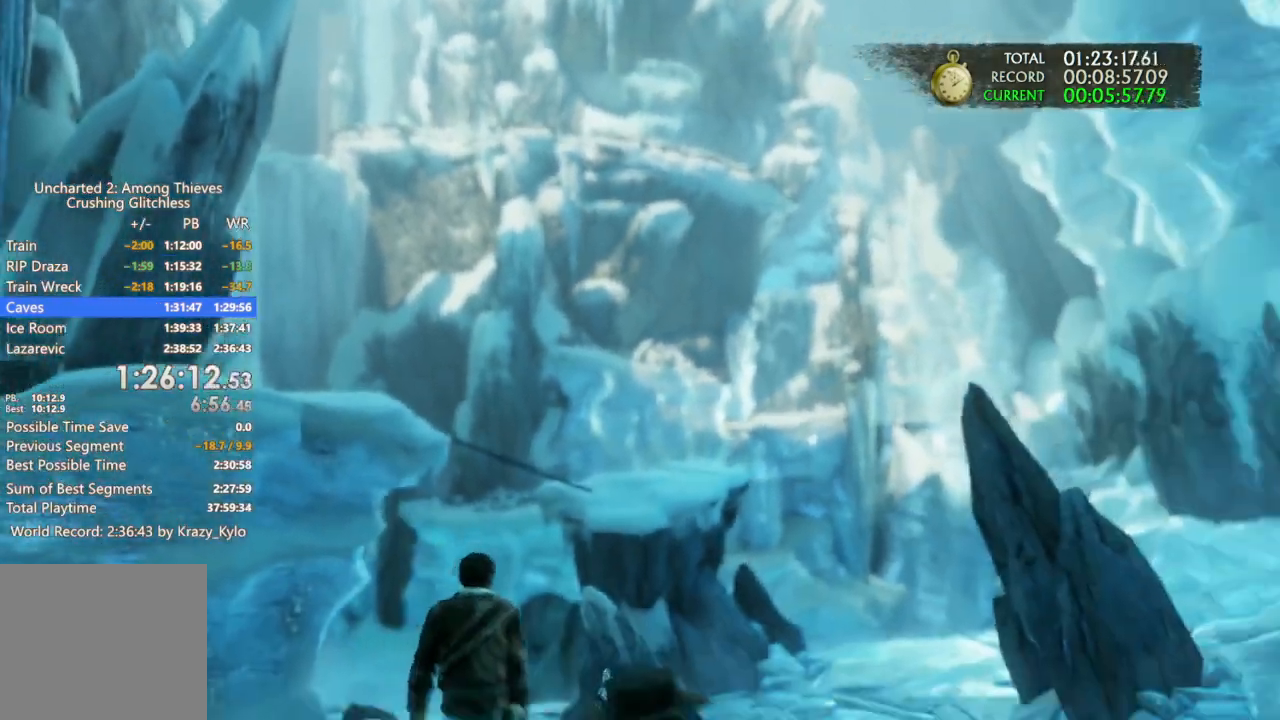
{"buttons": ["CROSS"], "left_stick": "left", "right_stick": "center", "events": [[33, "CROSS", "up"], [133, "CROSS", "down"], [200, "CROSS", "up"], [300, "CROSS", "down"], [400, "CROSS", "up"], [467, "CROSS", "down"]]}
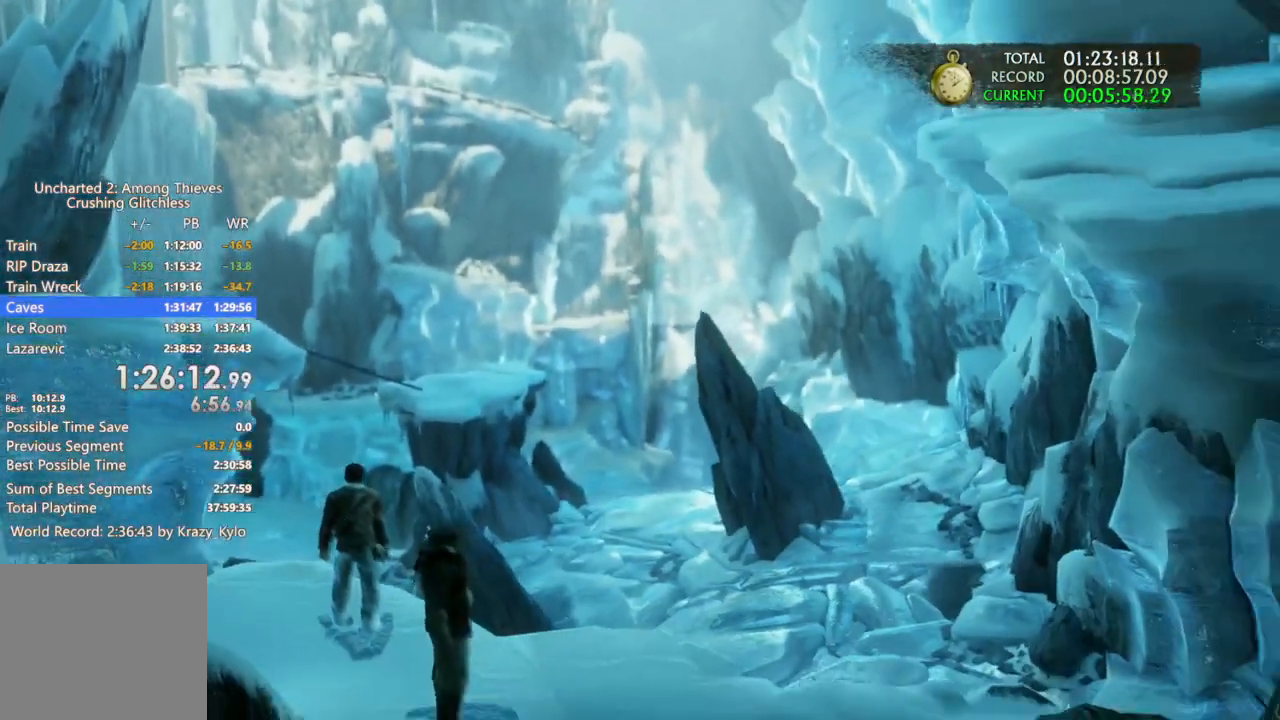
{"buttons": ["CROSS"], "left_stick": "left", "right_stick": "center", "events": [[67, "CROSS", "up"], [133, "CROSS", "down"], [233, "CROSS", "up"], [300, "CROSS", "down"], [400, "CROSS", "up"], [467, "CROSS", "down"]]}
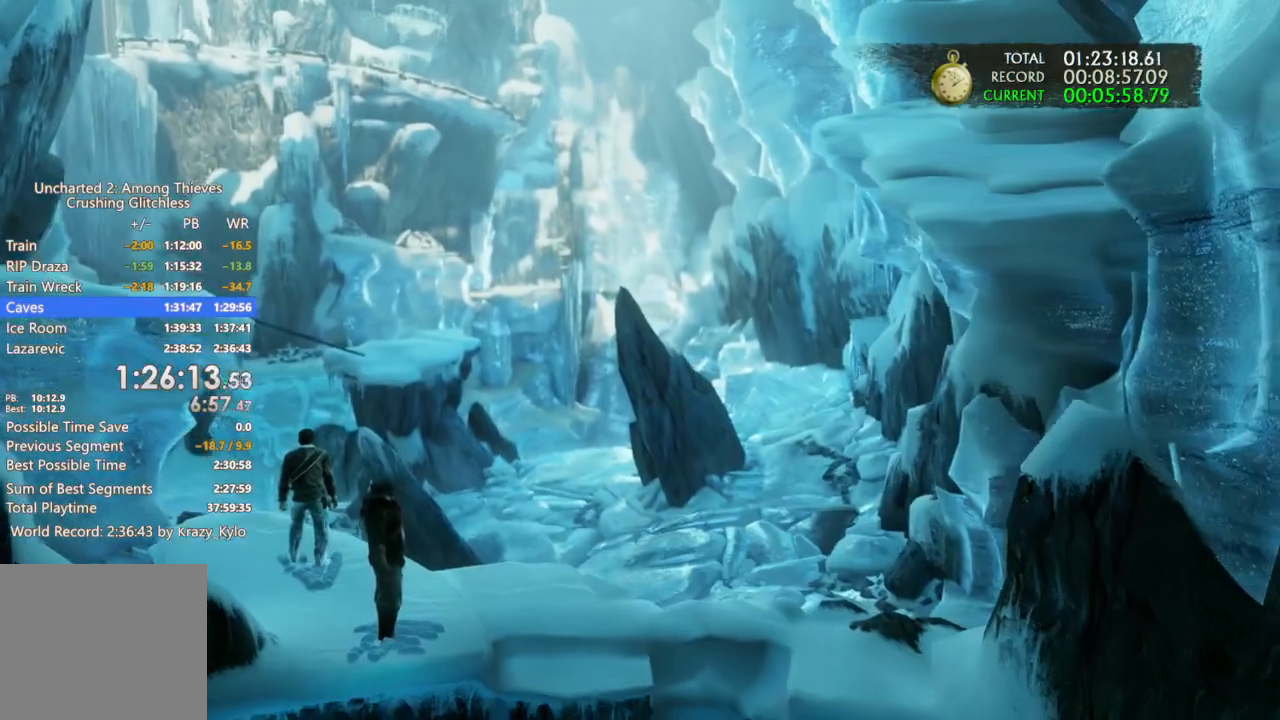
{"buttons": ["CROSS"], "left_stick": "left", "right_stick": "center", "events": [[67, "CROSS", "up"], [133, "CROSS", "down"], [233, "CROSS", "up"], [300, "CROSS", "down"], [400, "CROSS", "up"], [467, "CROSS", "down"]]}
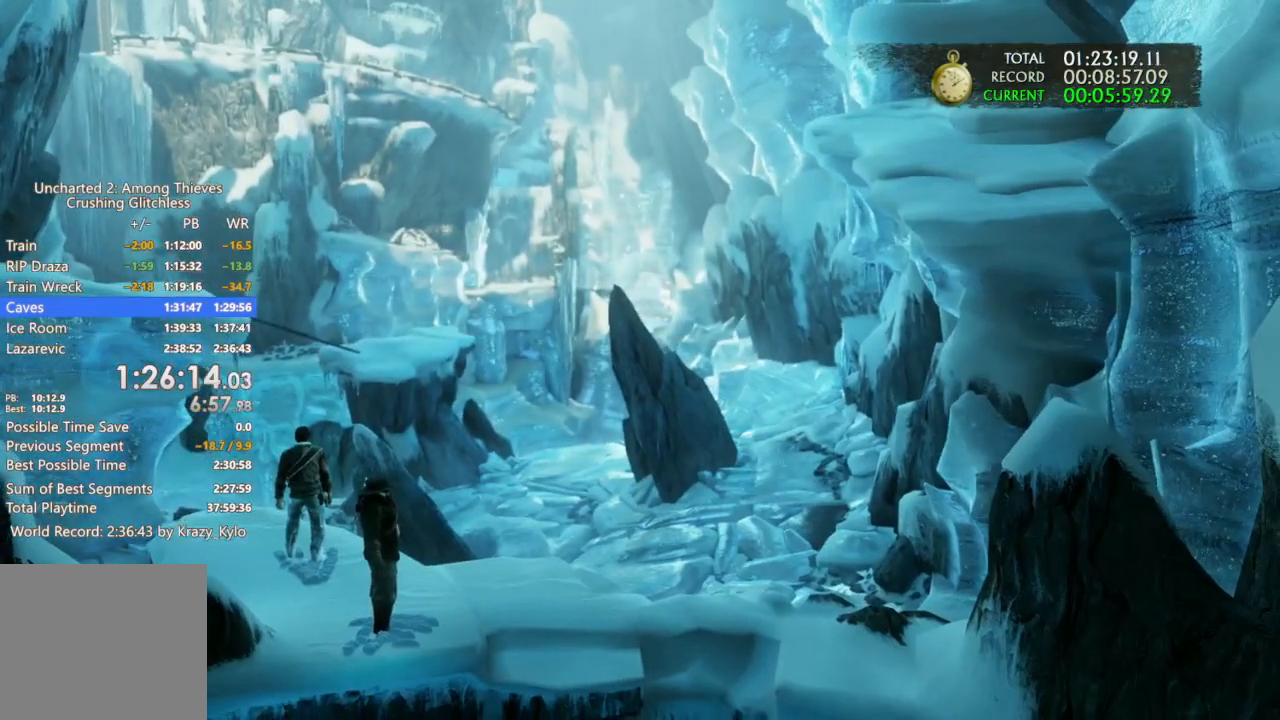
{"buttons": [], "left_stick": "left", "right_stick": "center", "events": [[67, "CROSS", "up"], [133, "CROSS", "down"], [200, "CROSS", "up"], [267, "CROSS", "down"], [367, "CROSS", "up"], [433, "CROSS", "down"], [500, "CROSS", "up"]]}
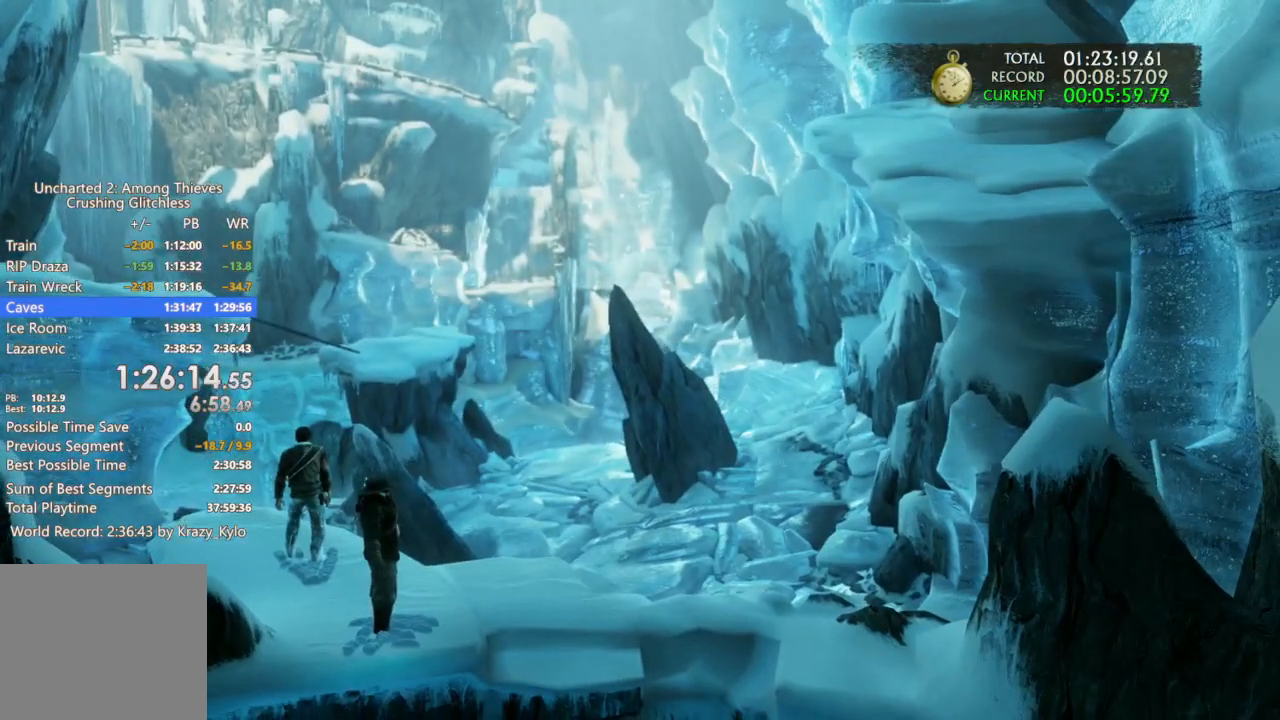
{"buttons": [], "left_stick": "left", "right_stick": "center", "events": [[67, "CROSS", "down"], [167, "CROSS", "up"], [233, "CROSS", "down"], [333, "CROSS", "up"], [400, "CROSS", "down"], [500, "CROSS", "up"]]}
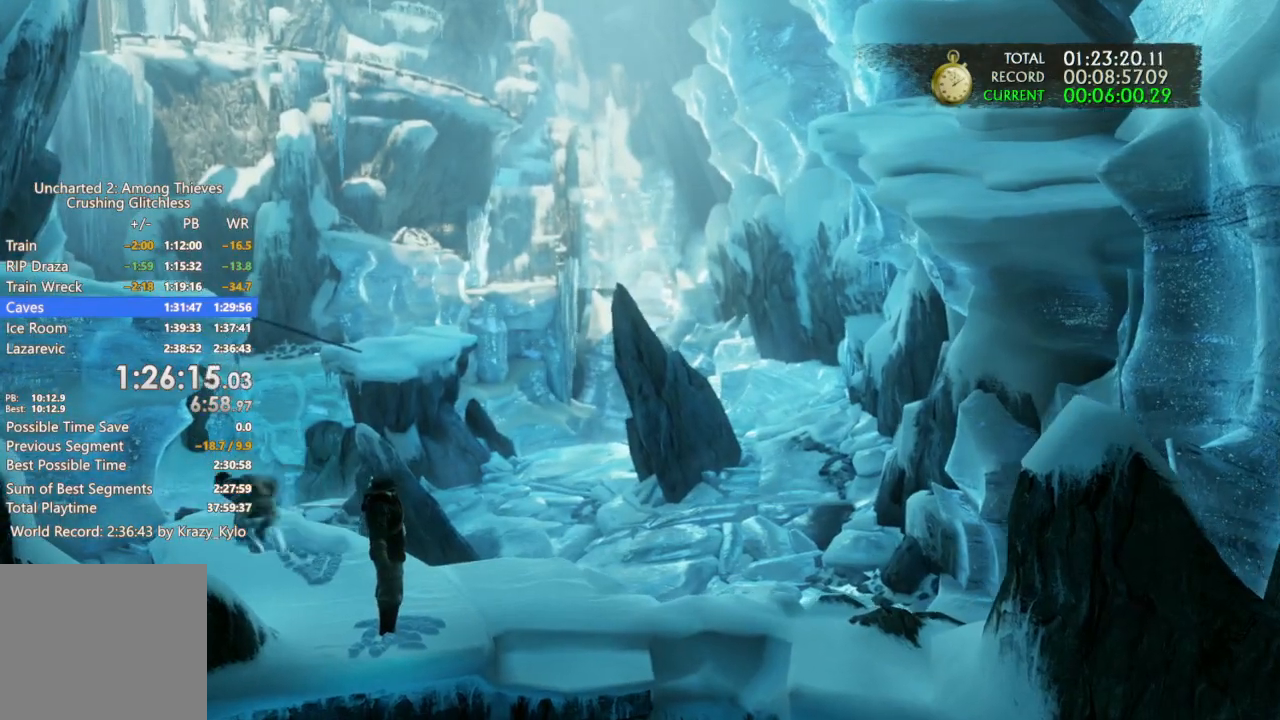
{"buttons": [], "left_stick": "left", "right_stick": "left", "events": [[67, "CROSS", "down"], [333, "CROSS", "up"], [367, "right_stick", "left"]]}
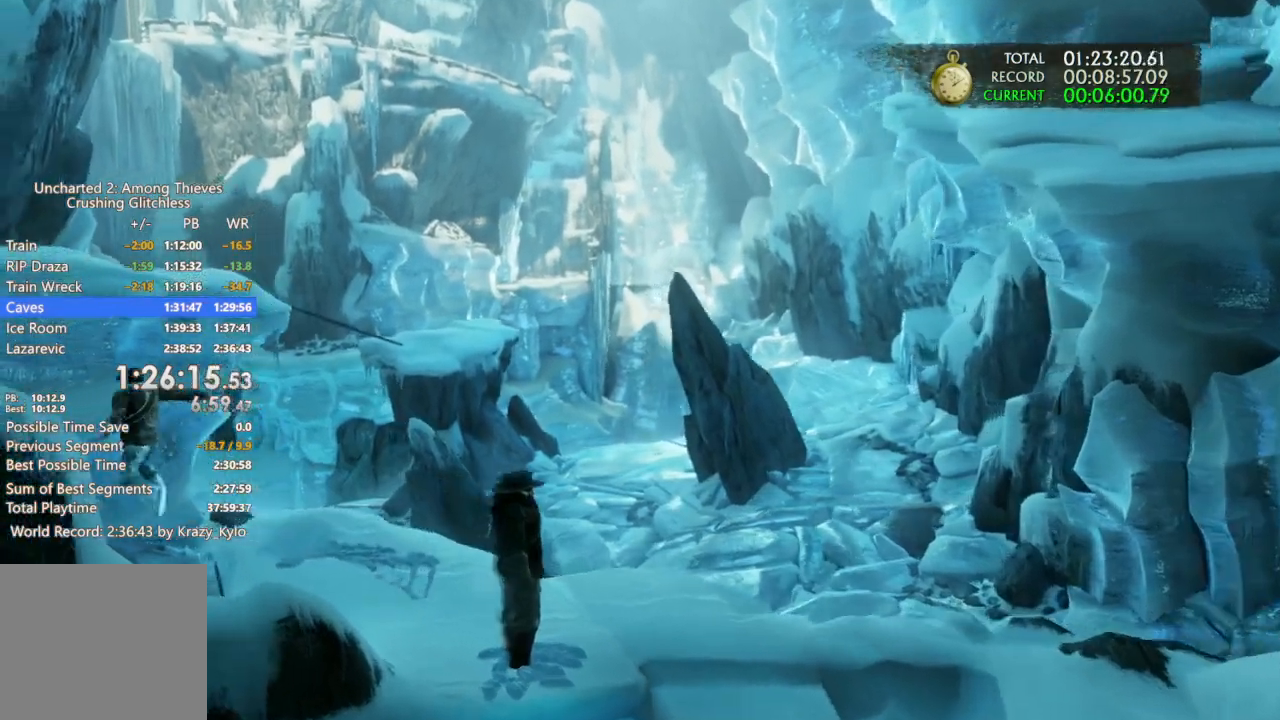
{"buttons": [], "left_stick": "up-left", "right_stick": "left", "events": [[167, "left_stick", "up-left"]]}
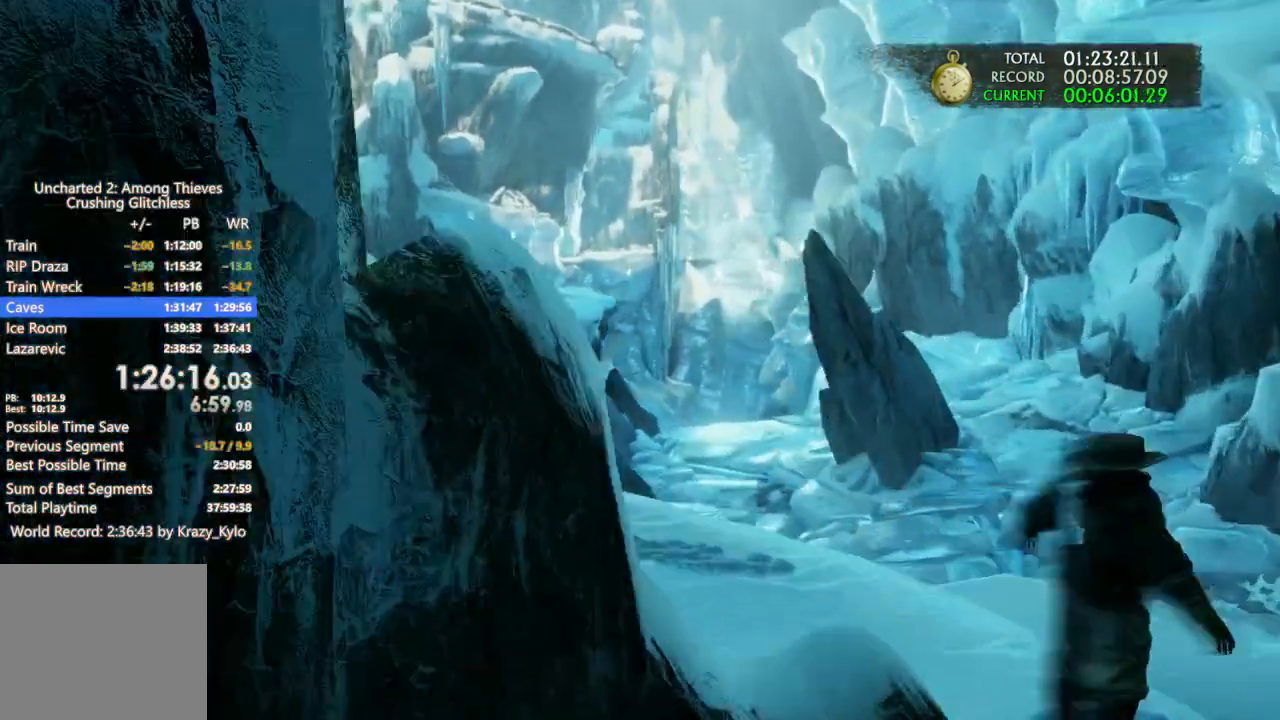
{"buttons": [], "left_stick": "up-left", "right_stick": "left", "events": []}